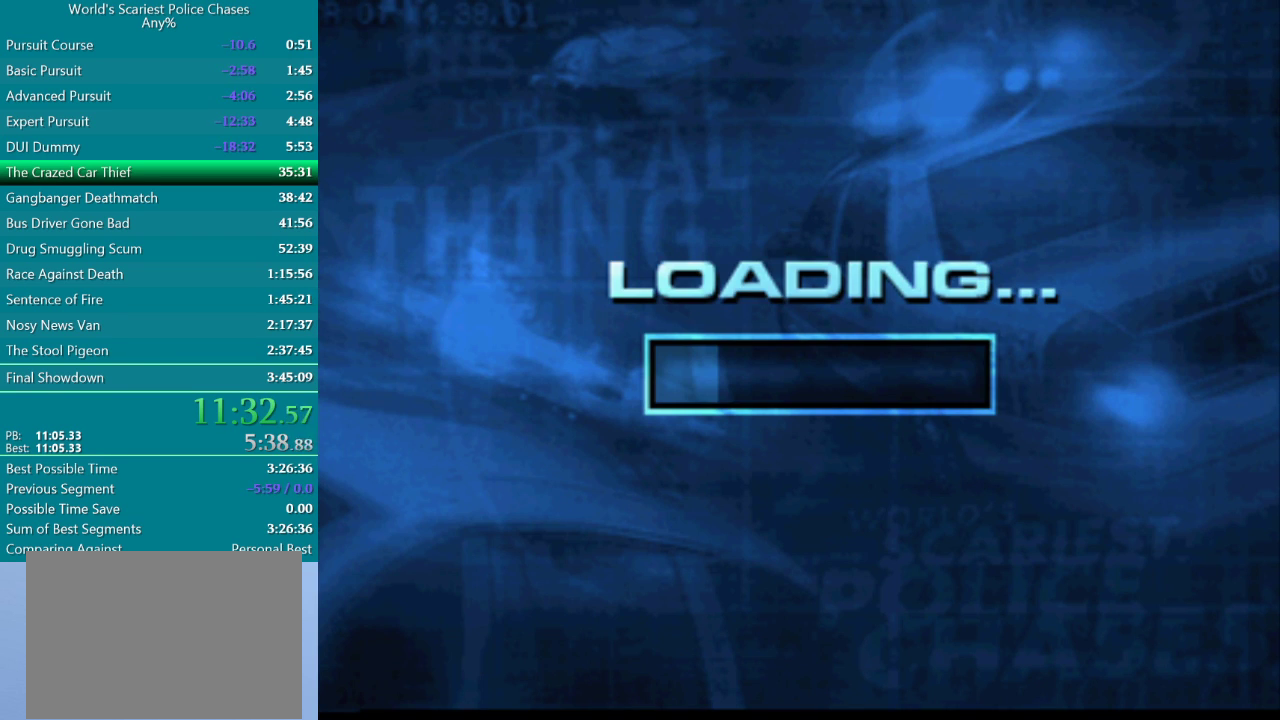
Gameplay with a controller (PlayStation layout); each line is a JSON object with the inputs held at the frame after it. "events" lists button and stick changes between this image and that frame as [ms after this image, input, new state], when the widget could be followed in between. Not read: L3 R3 left_stick right_stick.
{"buttons": ["CROSS"], "events": [[500, "CROSS", "down"]]}
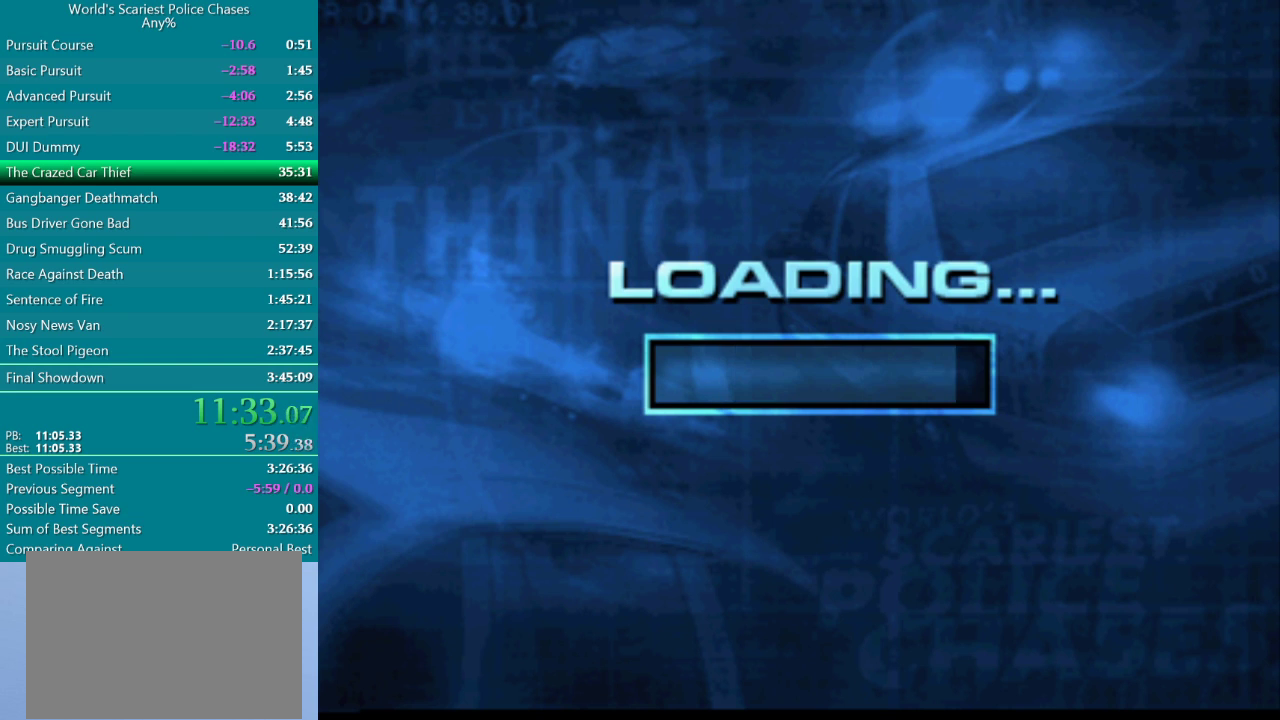
{"buttons": [], "events": [[50, "CROSS", "up"], [150, "CROSS", "down"], [217, "CROSS", "up"], [283, "CROSS", "down"], [350, "CROSS", "up"], [433, "CROSS", "down"], [500, "CROSS", "up"]]}
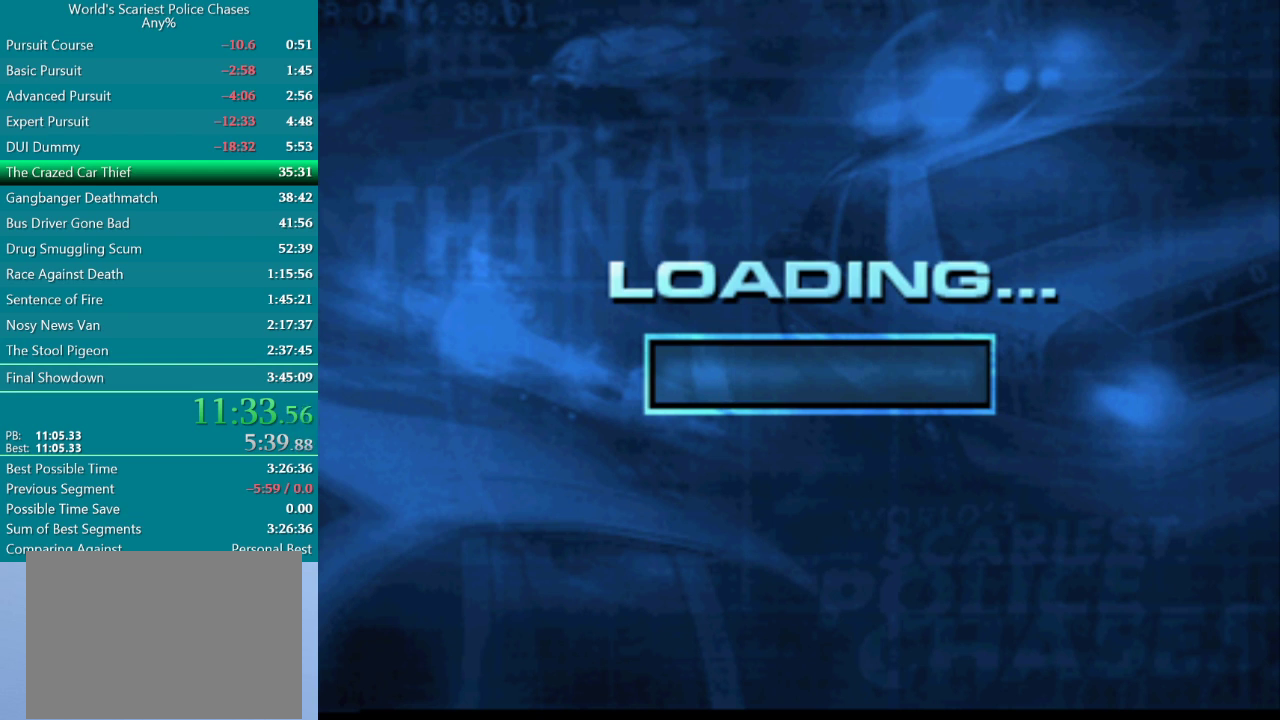
{"buttons": ["CROSS"], "events": [[50, "CROSS", "down"], [133, "CROSS", "up"], [183, "CROSS", "down"], [267, "CROSS", "up"], [317, "CROSS", "down"]]}
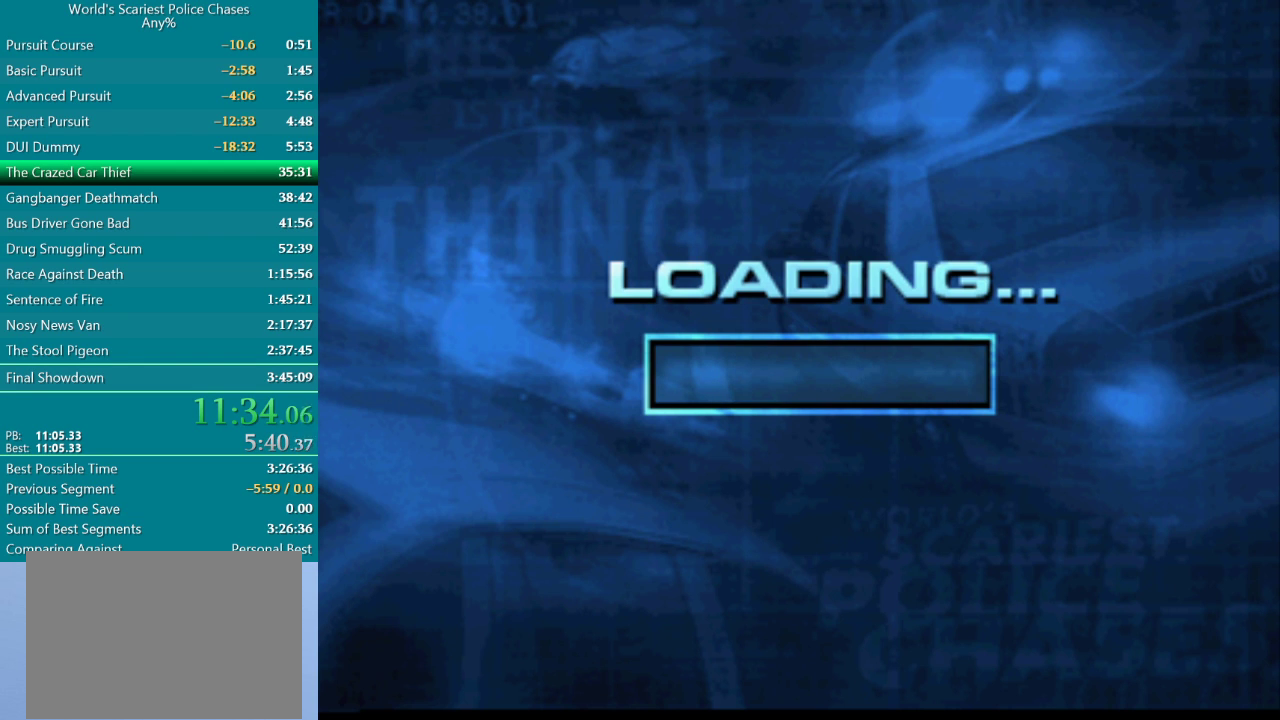
{"buttons": [], "events": [[50, "CROSS", "up"], [267, "CROSS", "down"], [367, "CROSS", "up"]]}
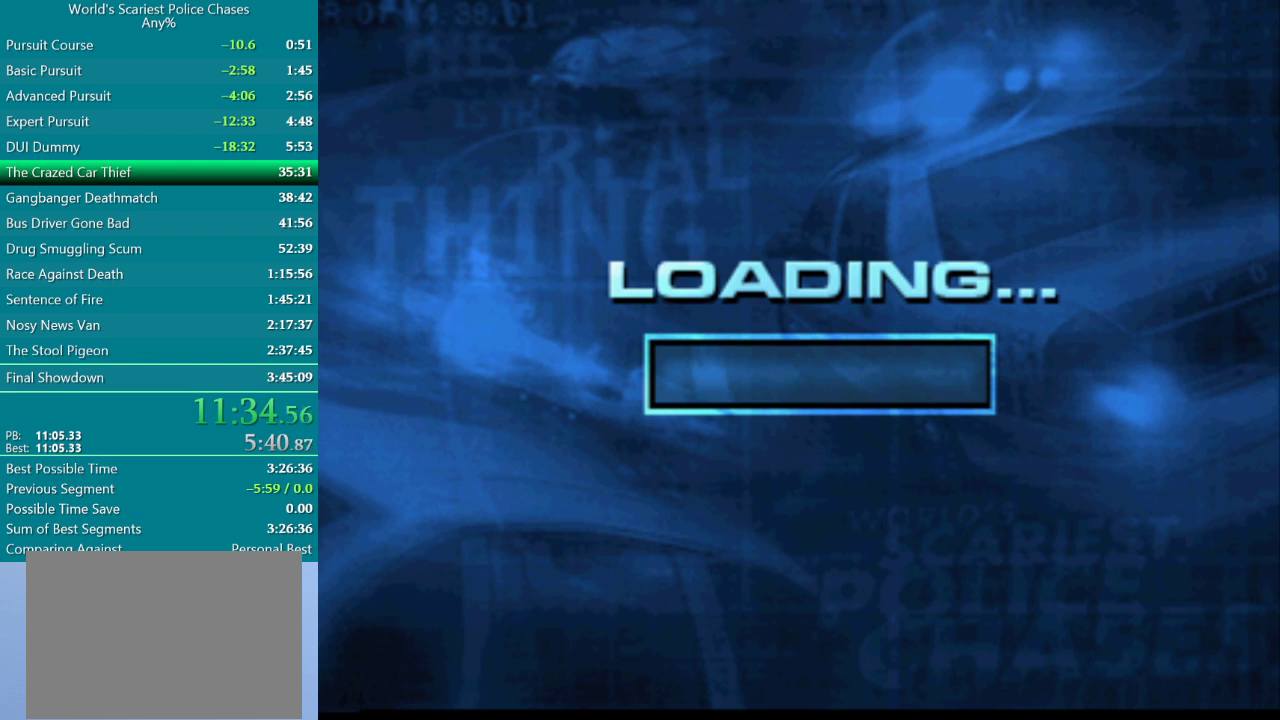
{"buttons": ["CROSS"], "events": [[83, "CROSS", "down"]]}
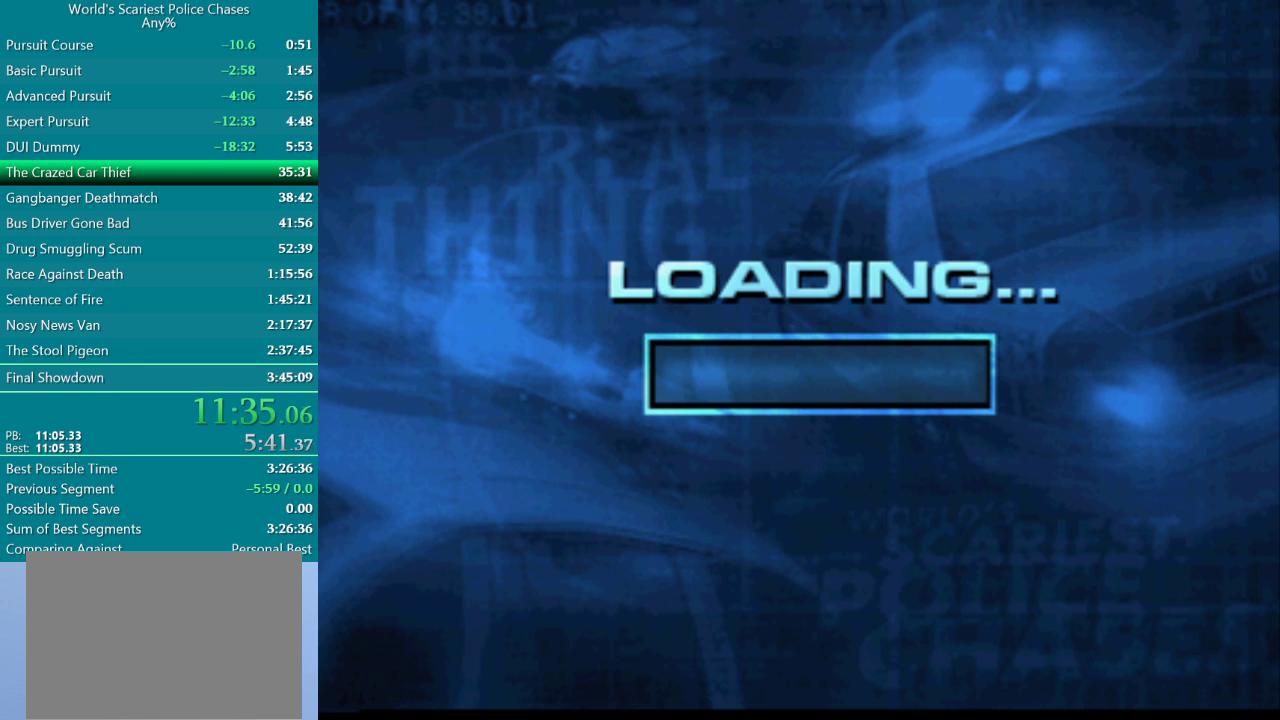
{"buttons": ["CROSS"], "events": []}
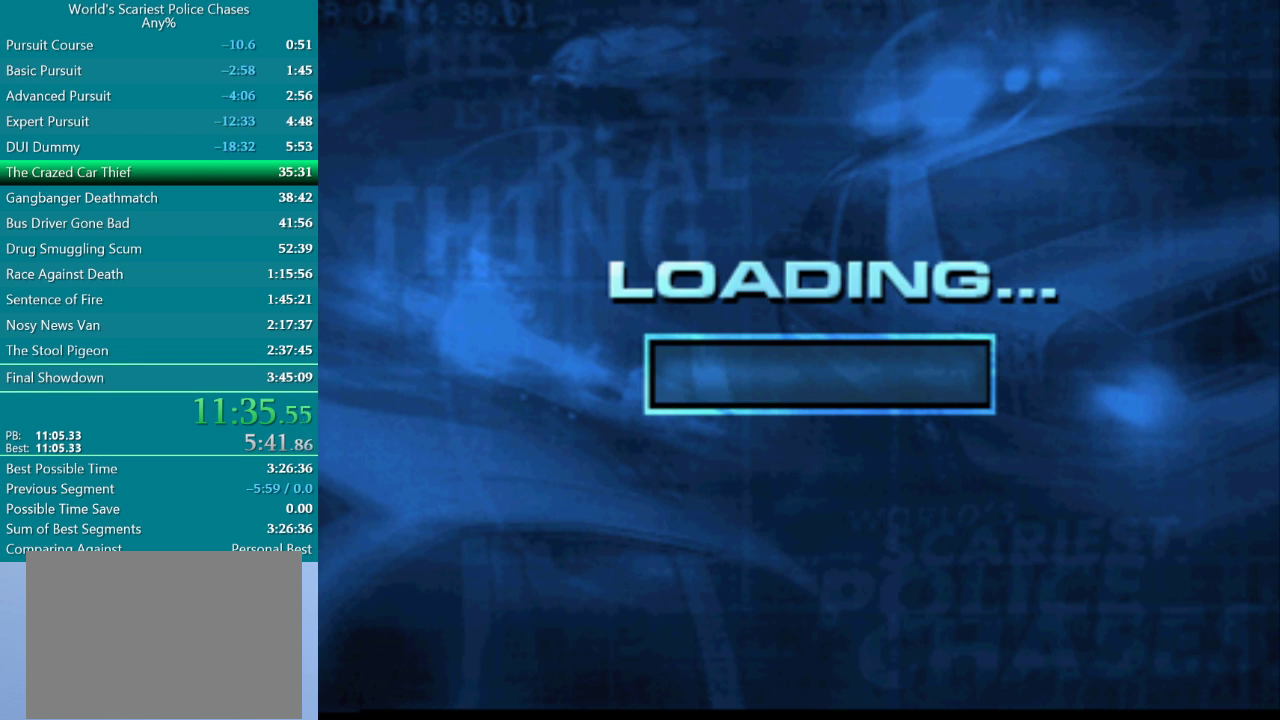
{"buttons": [], "events": [[350, "CROSS", "up"], [417, "CROSS", "down"], [467, "CROSS", "up"]]}
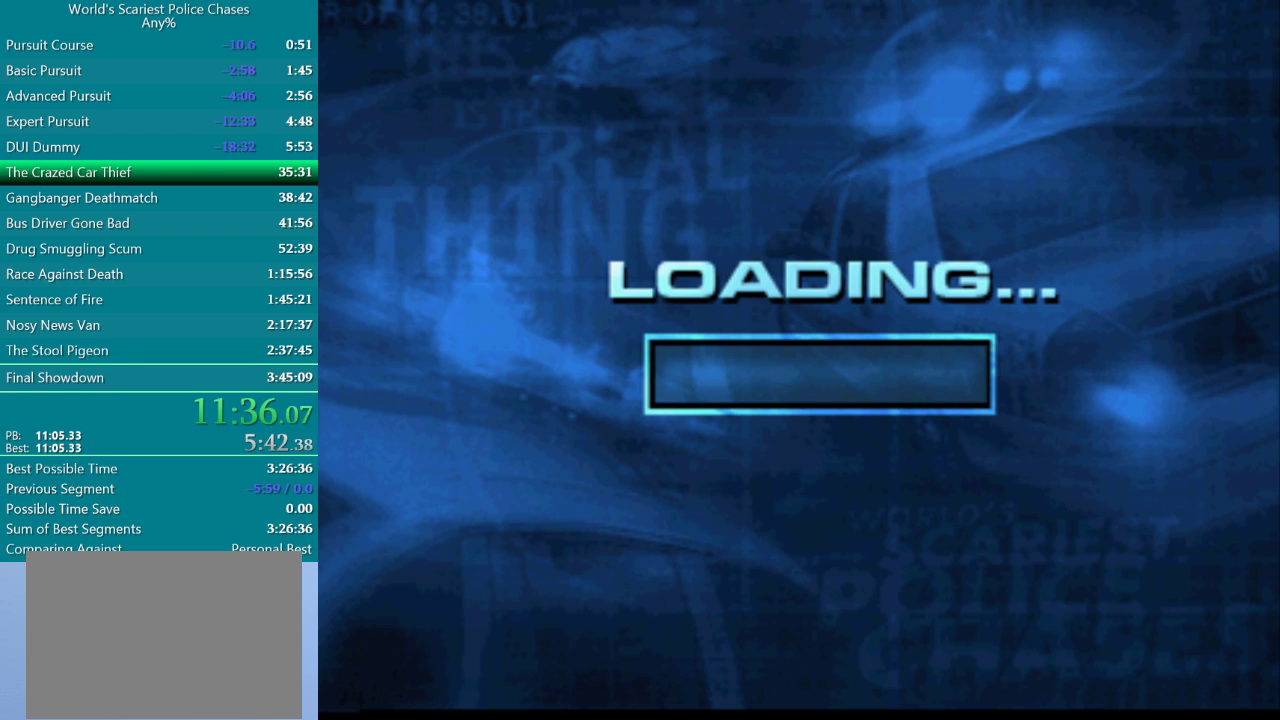
{"buttons": [], "events": [[50, "CROSS", "down"], [117, "CROSS", "up"], [183, "CROSS", "down"], [233, "CROSS", "up"], [433, "CROSS", "down"], [500, "CROSS", "up"]]}
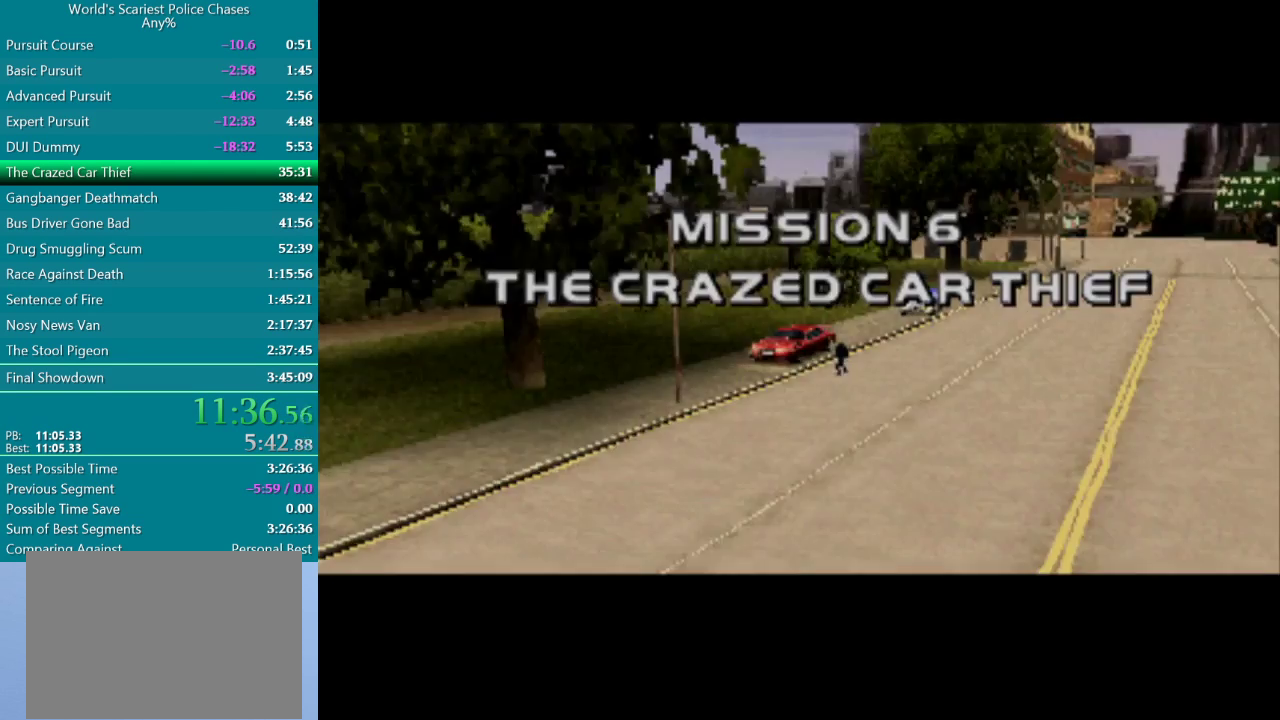
{"buttons": ["CROSS"], "events": [[50, "CROSS", "down"], [117, "CROSS", "up"], [167, "CROSS", "down"], [367, "CROSS", "up"], [417, "CROSS", "down"]]}
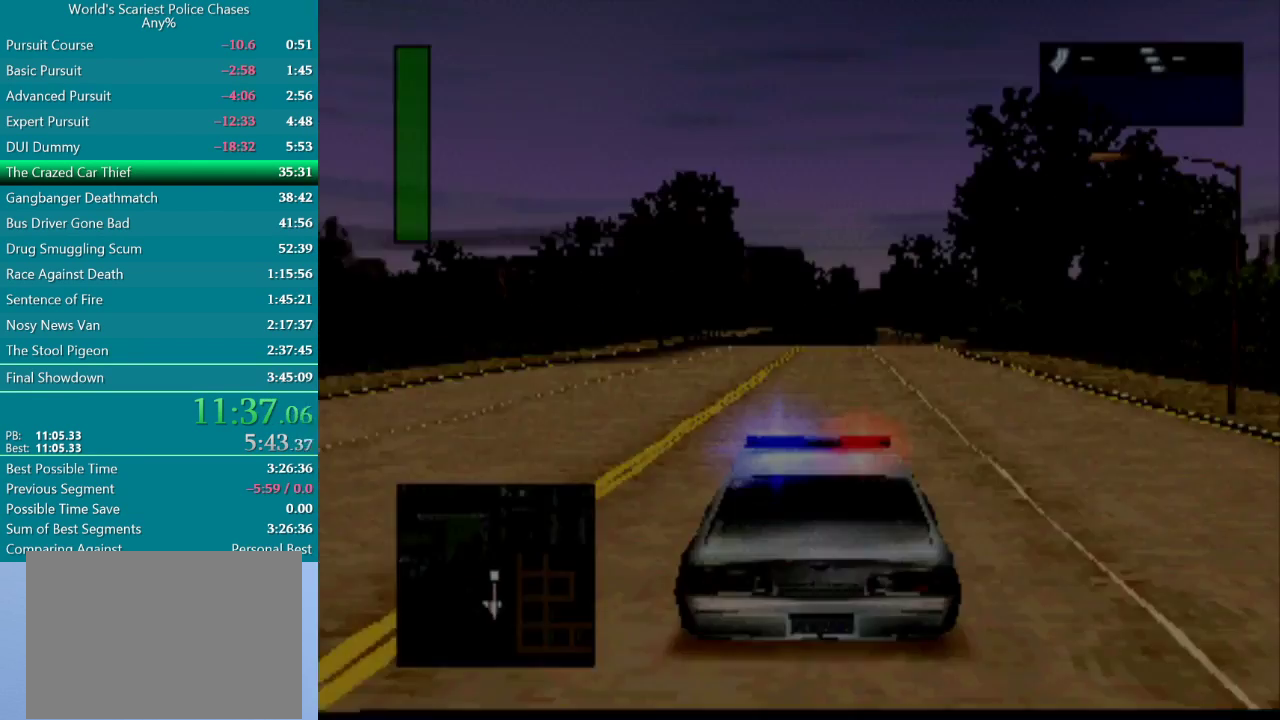
{"buttons": ["CROSS"], "events": [[33, "CROSS", "up"], [150, "CROSS", "down"]]}
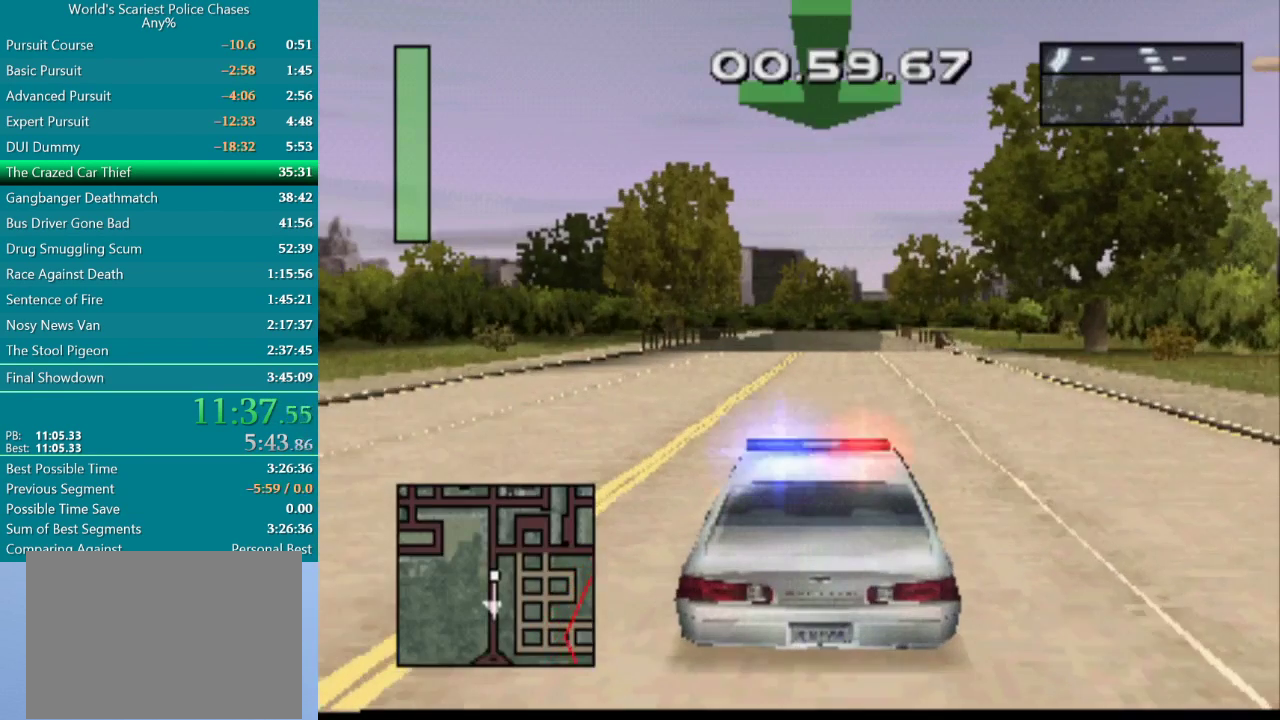
{"buttons": ["CROSS", "DPAD_RIGHT"], "events": [[400, "DPAD_RIGHT", "down"]]}
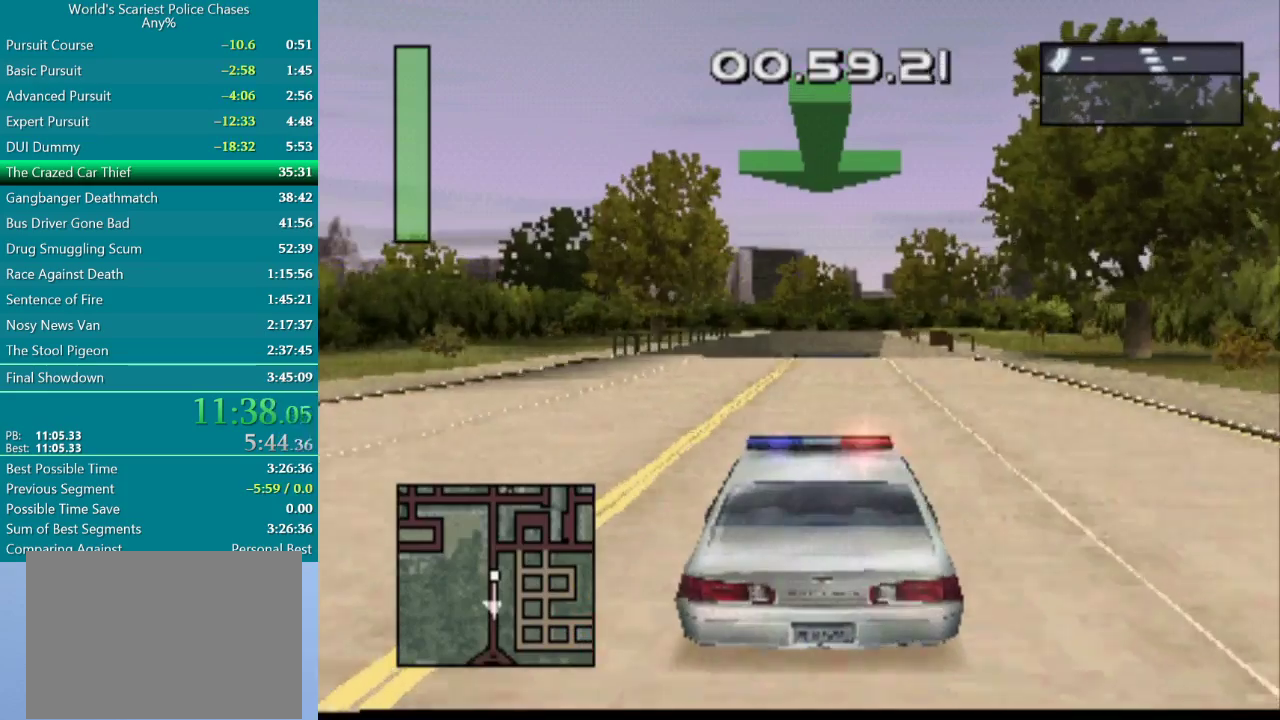
{"buttons": ["CROSS"], "events": [[17, "DPAD_RIGHT", "up"]]}
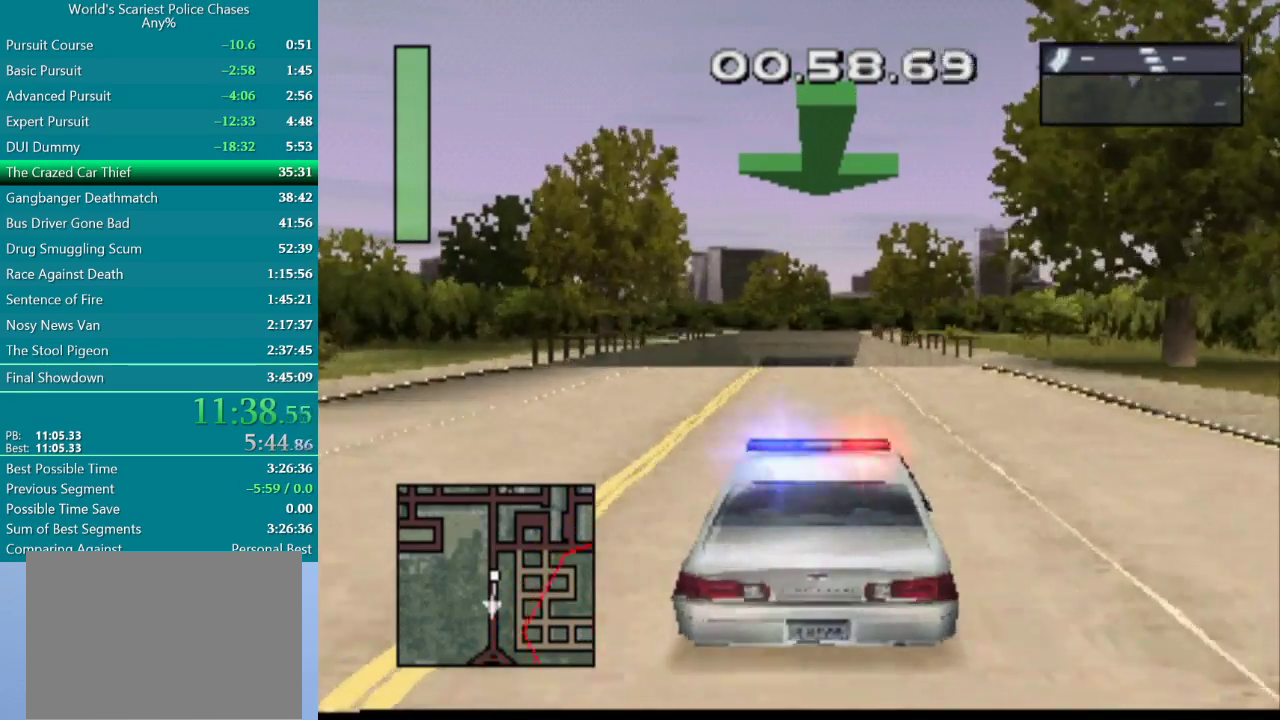
{"buttons": ["CROSS"], "events": []}
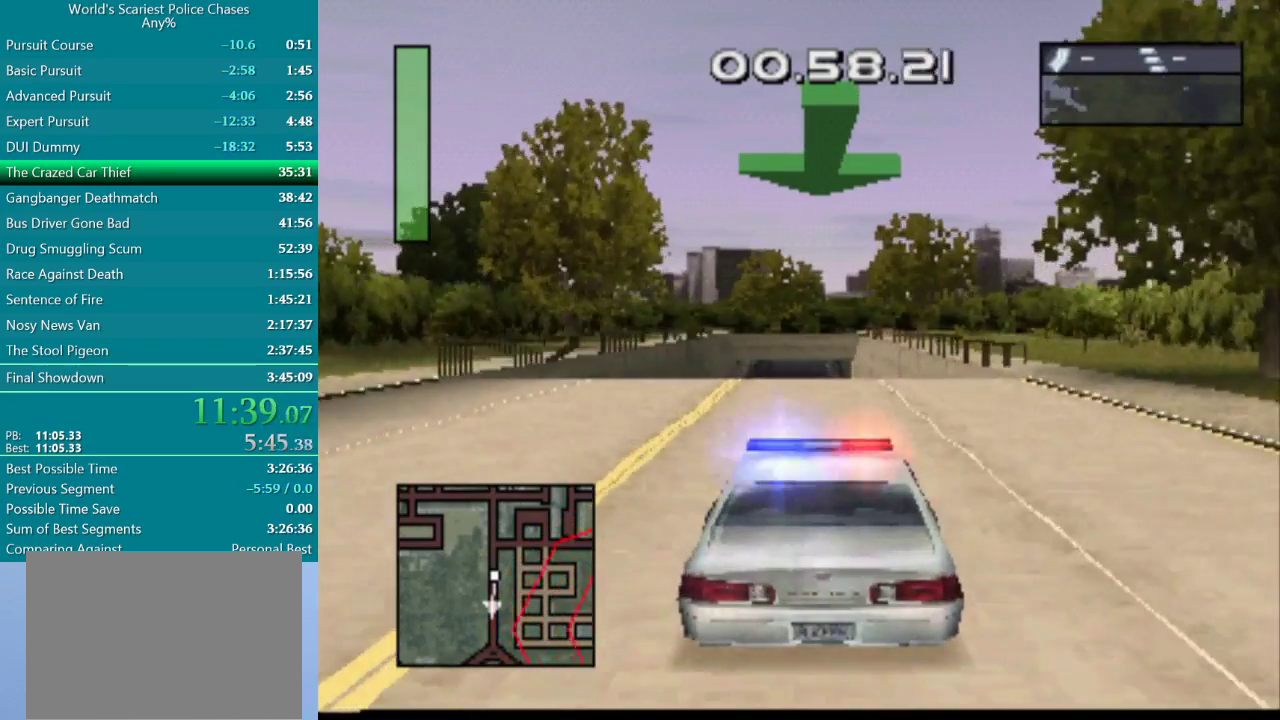
{"buttons": ["CROSS"], "events": [[400, "DPAD_LEFT", "down"], [467, "DPAD_LEFT", "up"]]}
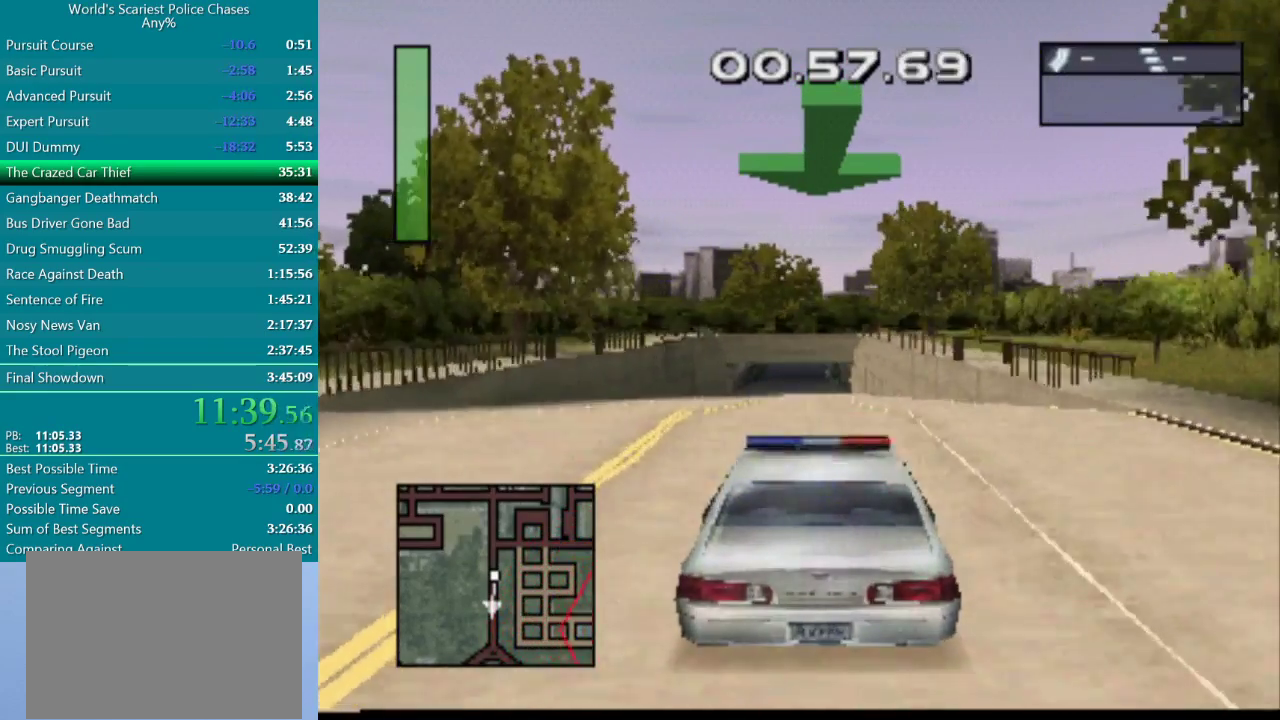
{"buttons": ["CROSS"], "events": []}
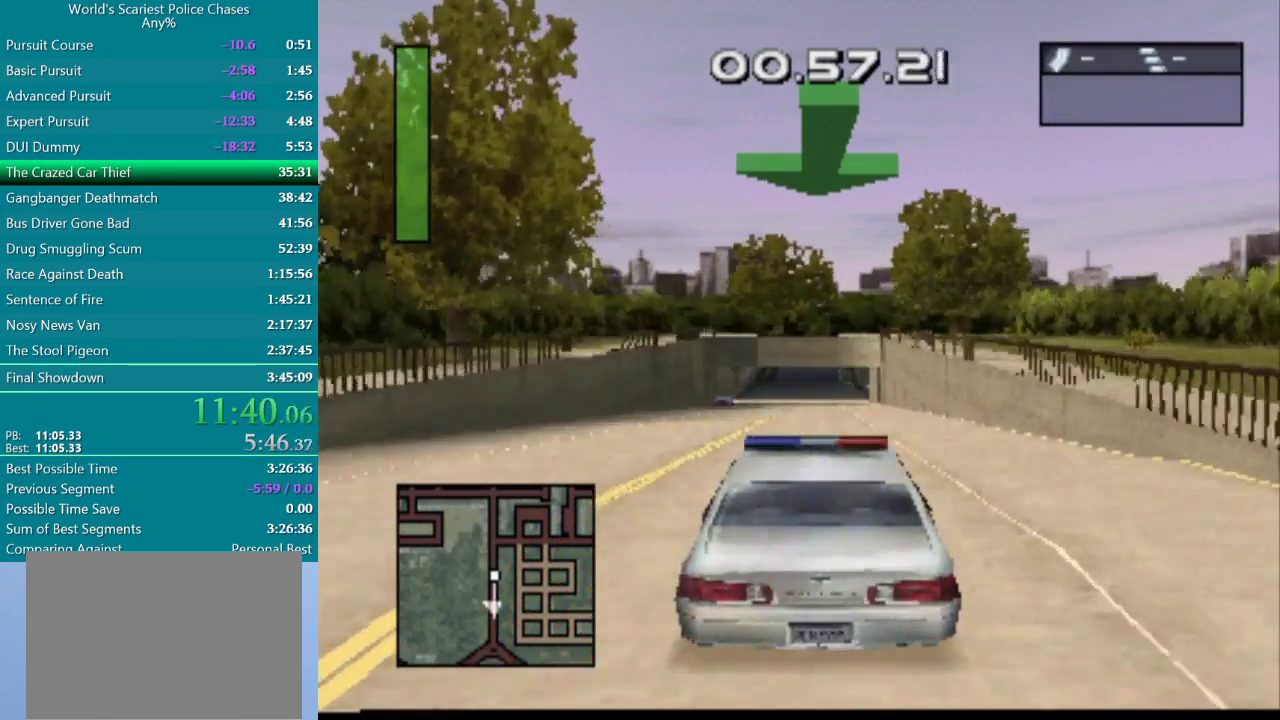
{"buttons": ["CROSS"], "events": []}
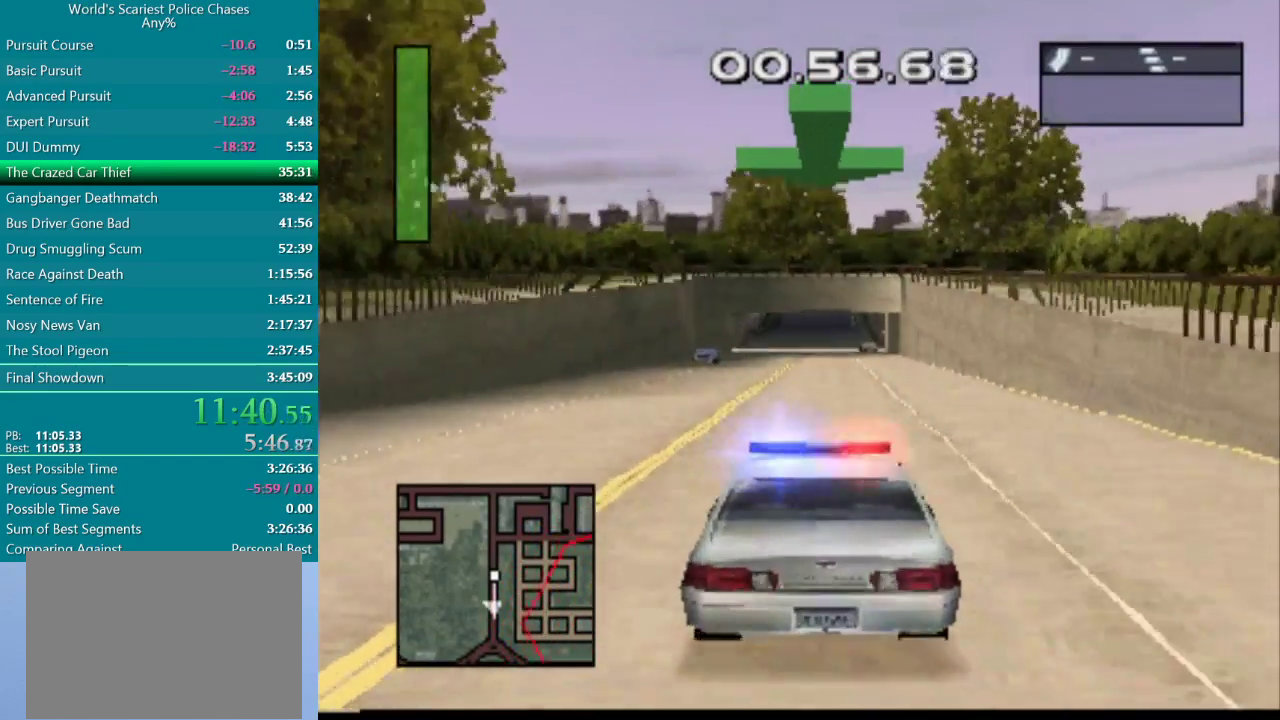
{"buttons": ["CROSS"], "events": []}
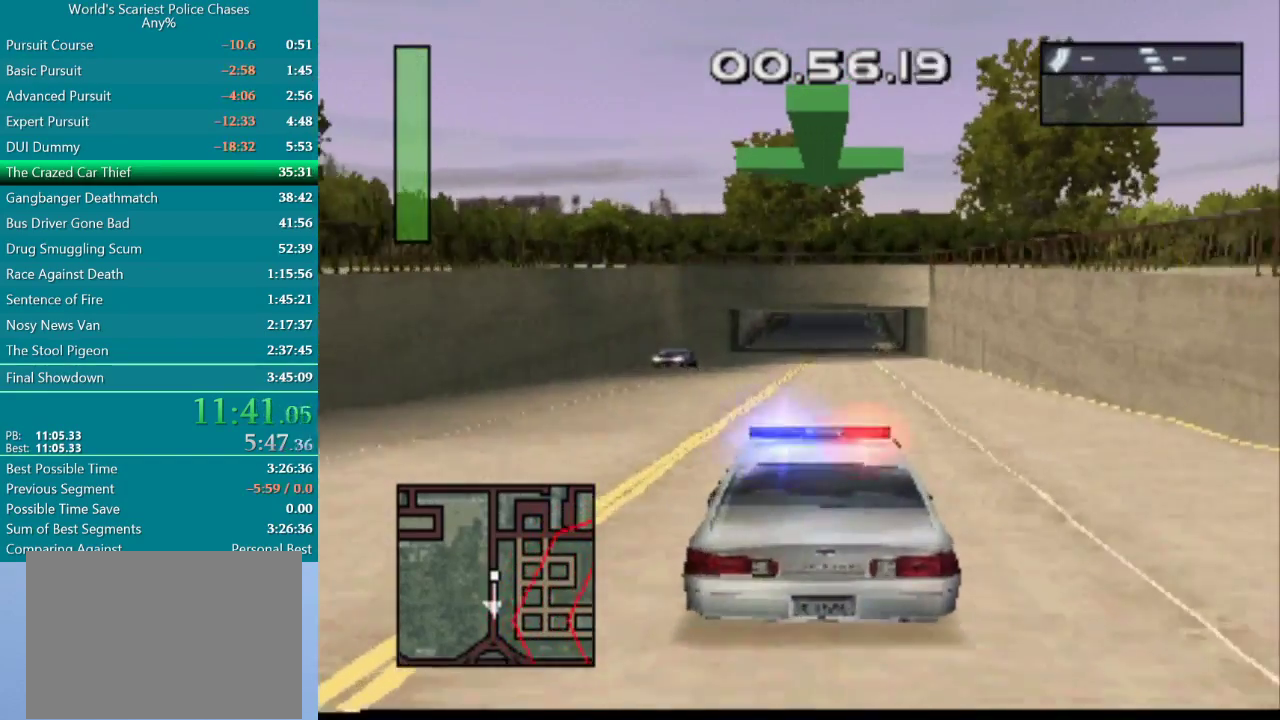
{"buttons": ["CROSS"], "events": [[33, "DPAD_RIGHT", "down"], [117, "DPAD_RIGHT", "up"]]}
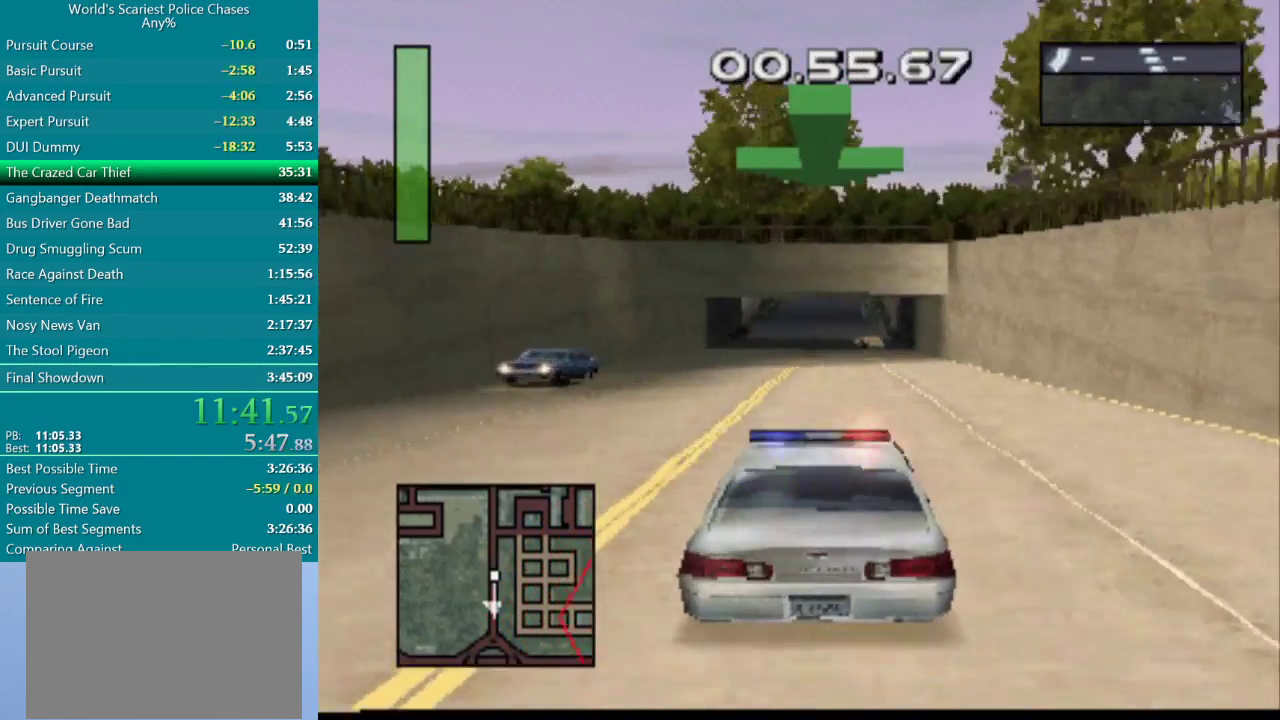
{"buttons": ["CROSS"], "events": []}
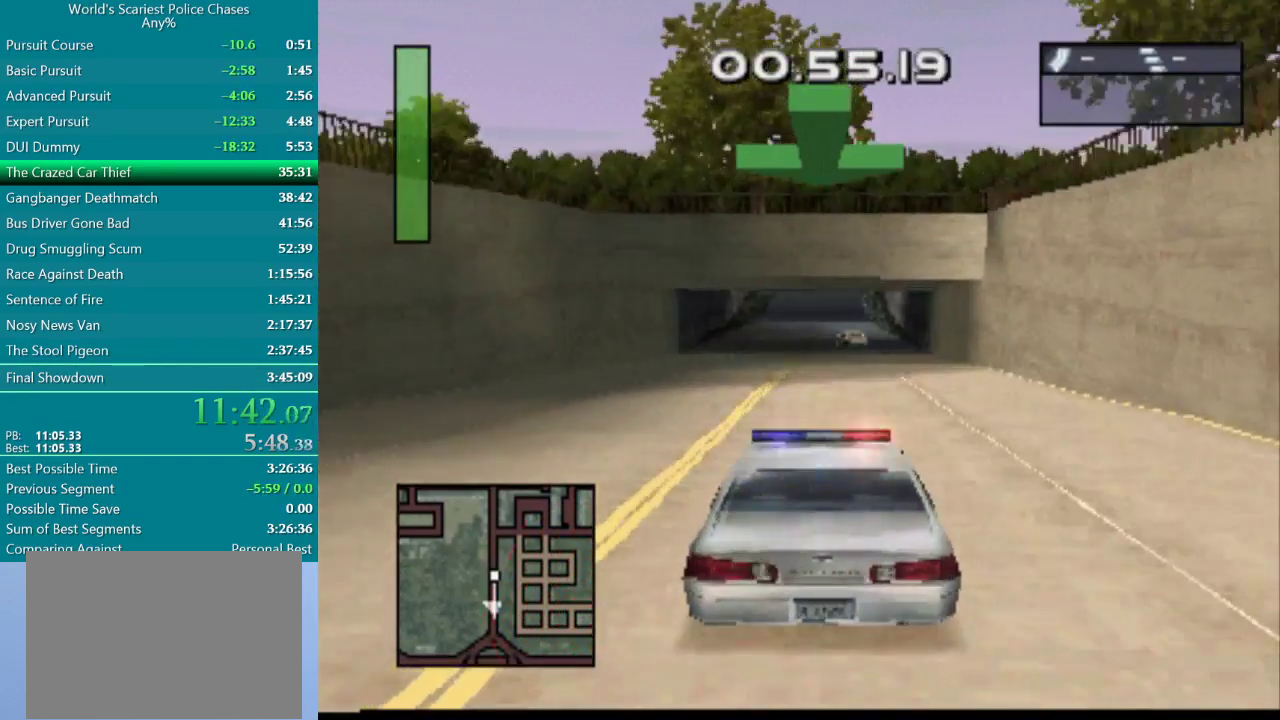
{"buttons": ["CROSS"], "events": []}
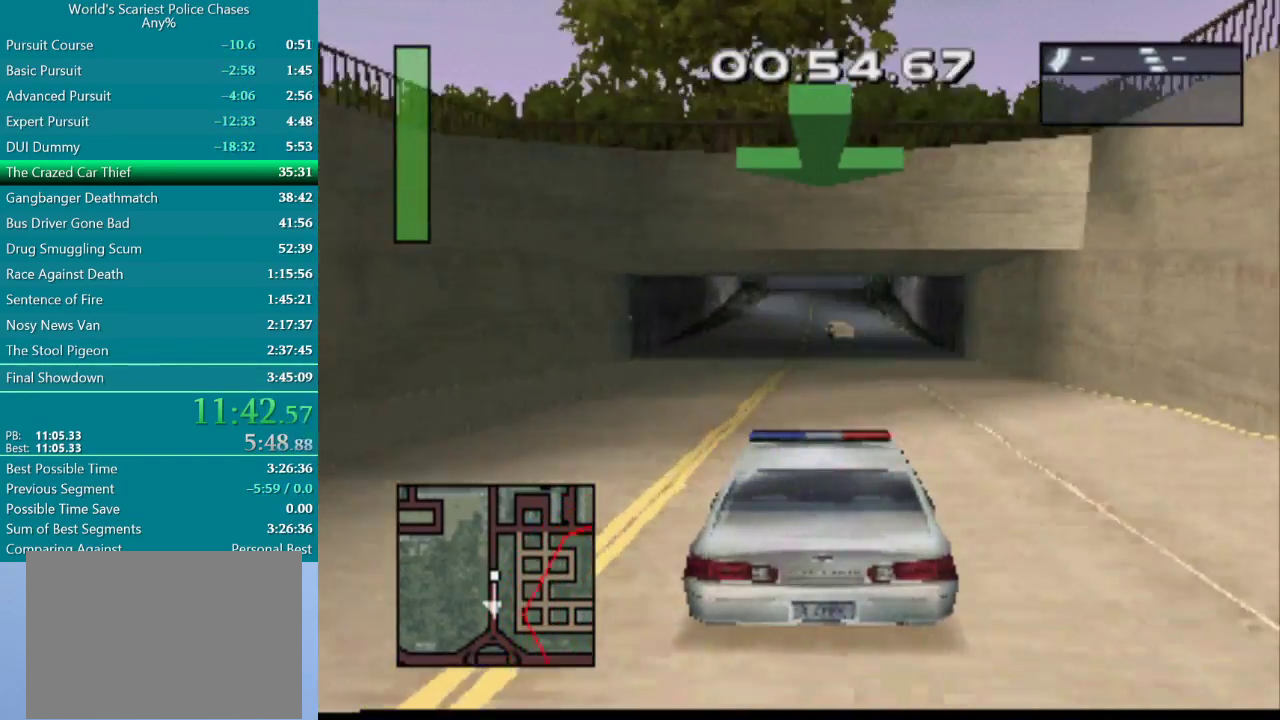
{"buttons": ["CROSS"], "events": []}
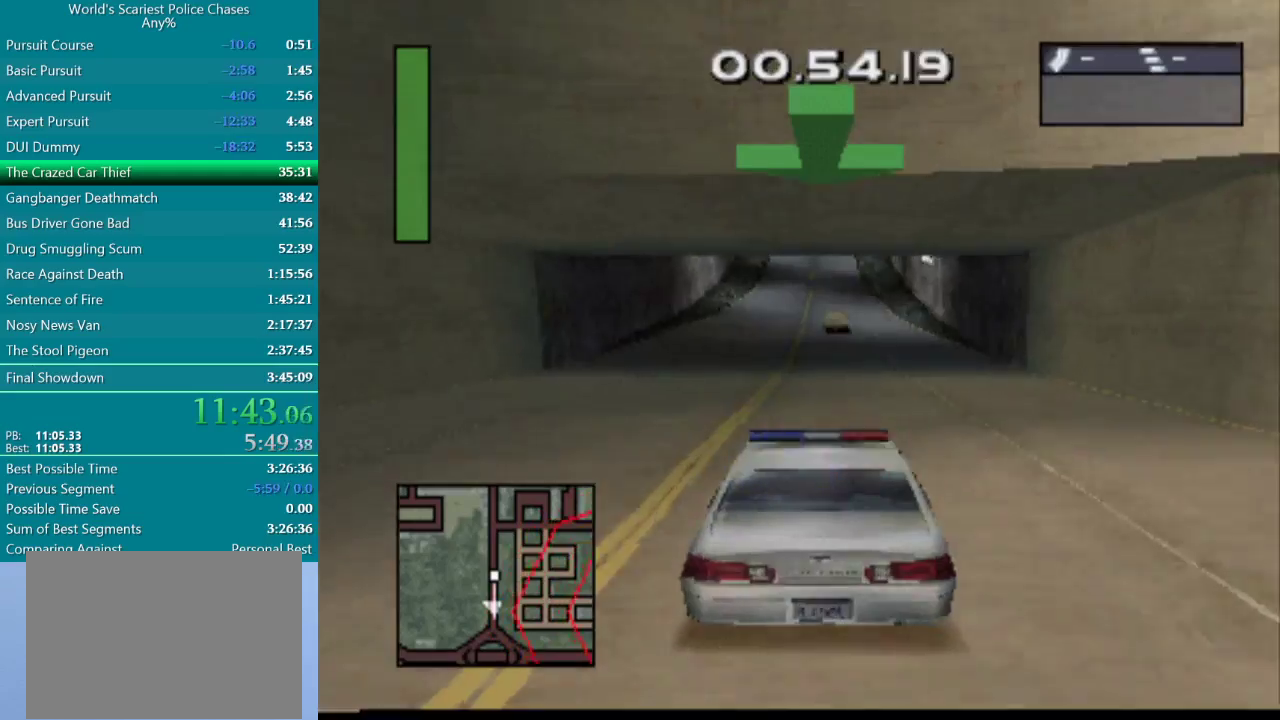
{"buttons": ["CROSS"], "events": []}
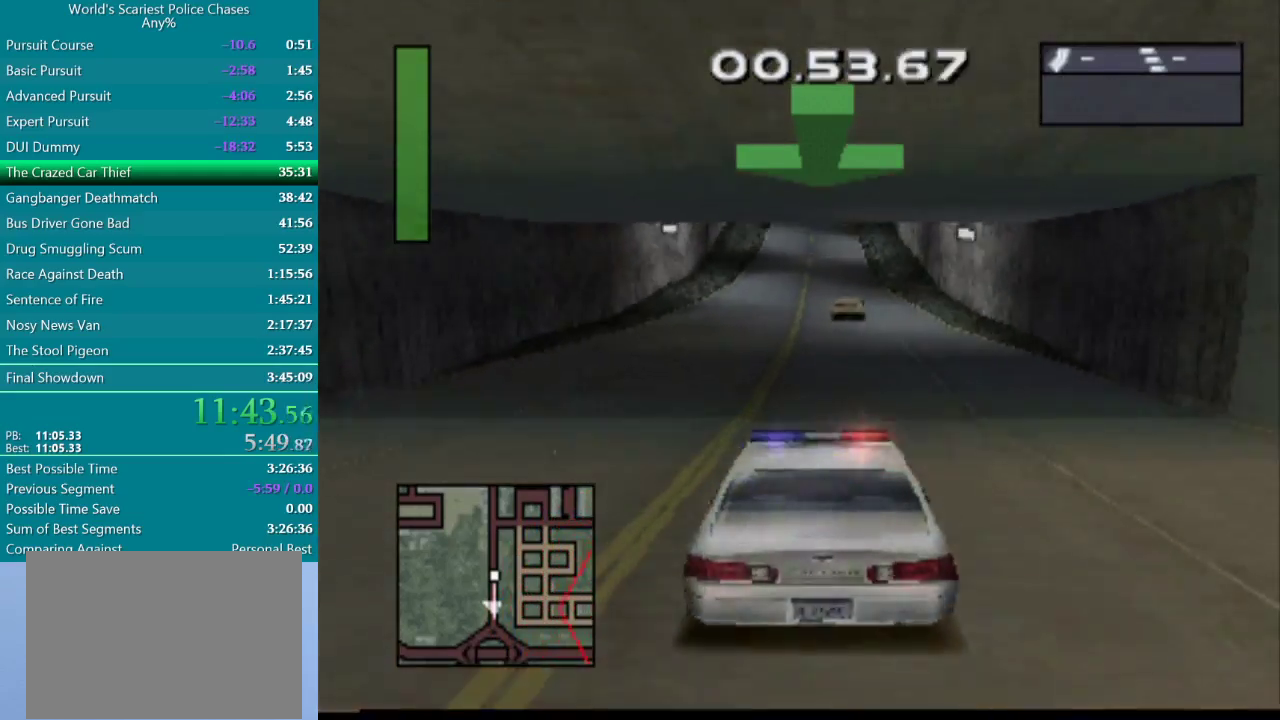
{"buttons": ["CROSS"], "events": [[333, "DPAD_LEFT", "down"], [450, "DPAD_LEFT", "up"]]}
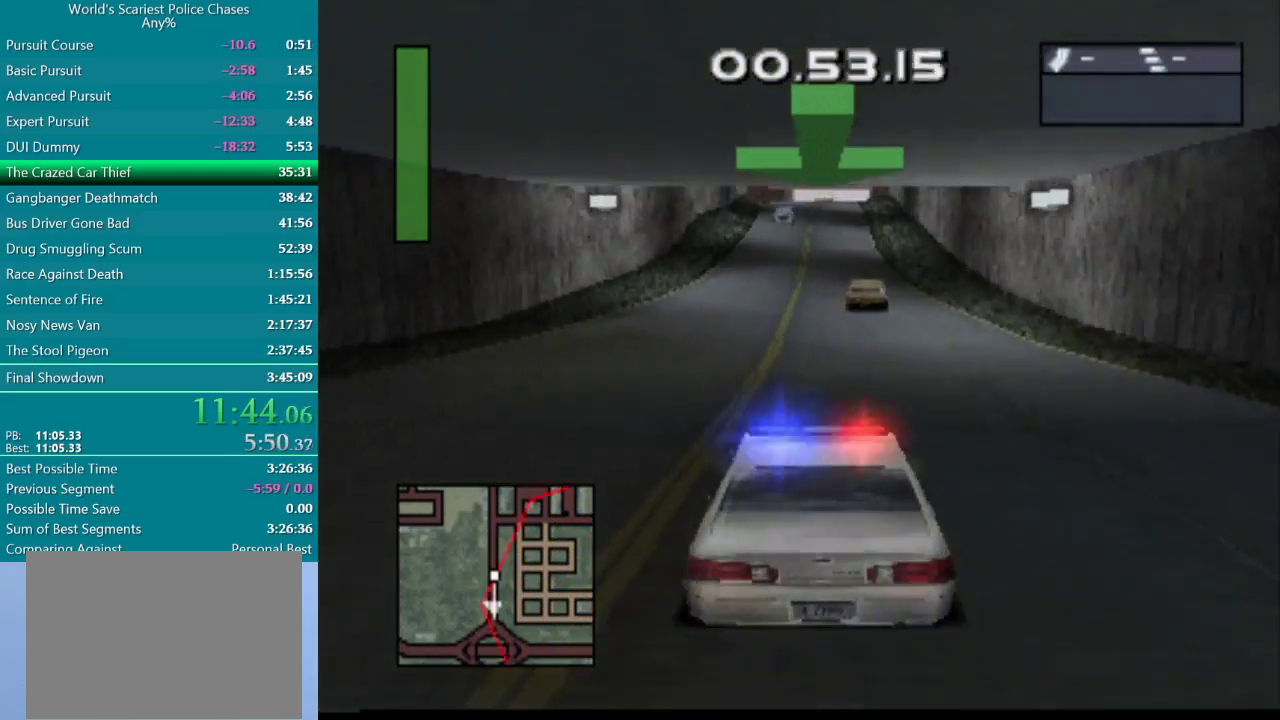
{"buttons": ["CROSS"], "events": [[300, "DPAD_RIGHT", "down"], [400, "DPAD_RIGHT", "up"]]}
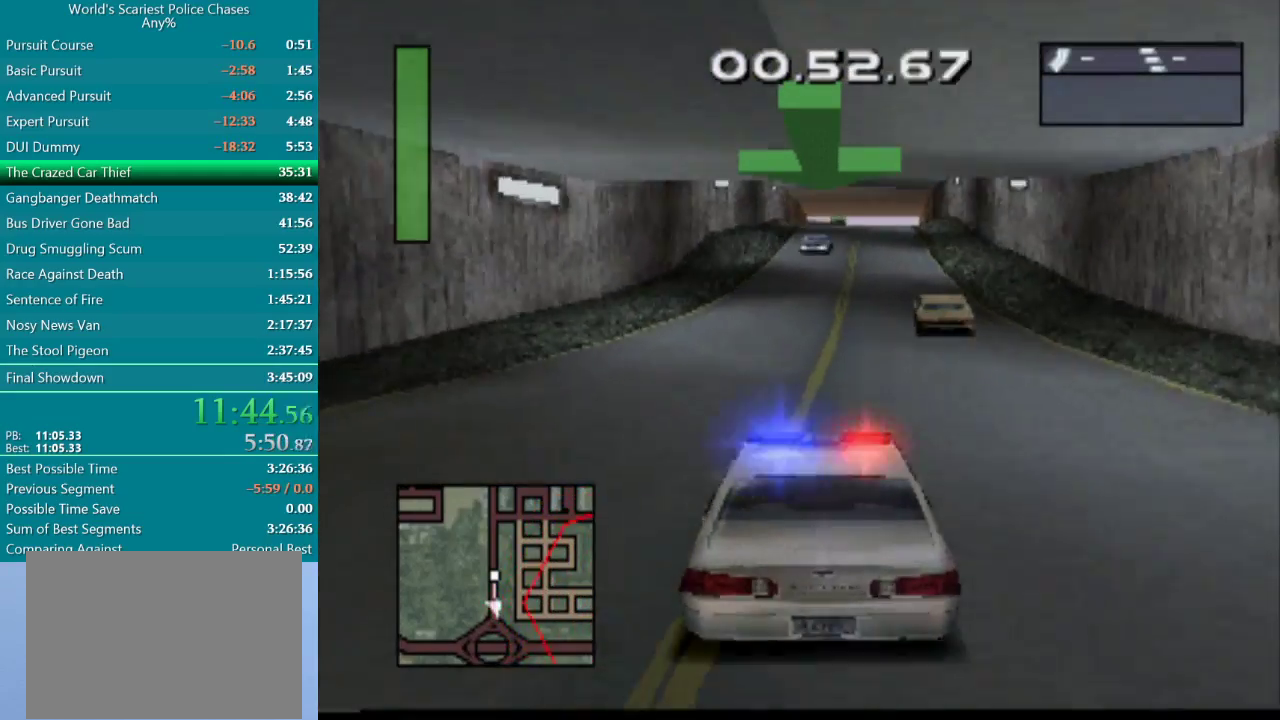
{"buttons": ["CROSS"], "events": [[283, "DPAD_RIGHT", "down"], [400, "DPAD_RIGHT", "up"]]}
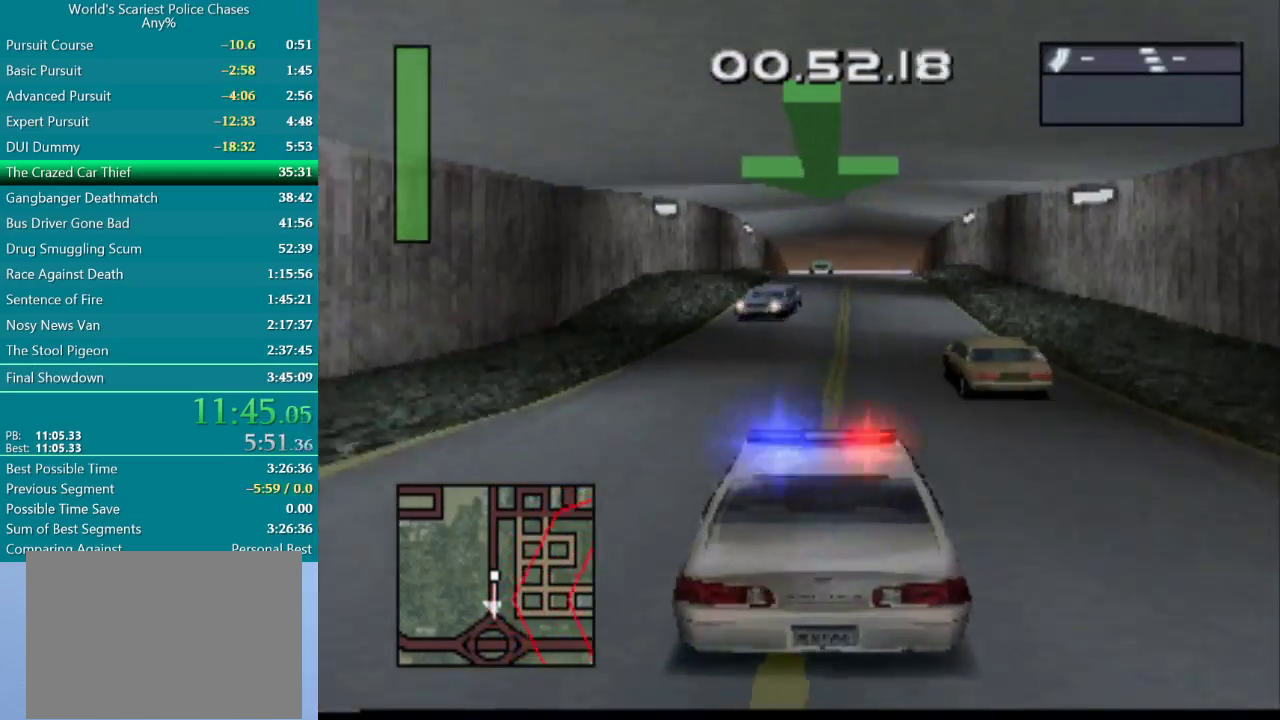
{"buttons": ["CROSS"], "events": [[167, "DPAD_RIGHT", "down"], [300, "DPAD_RIGHT", "up"]]}
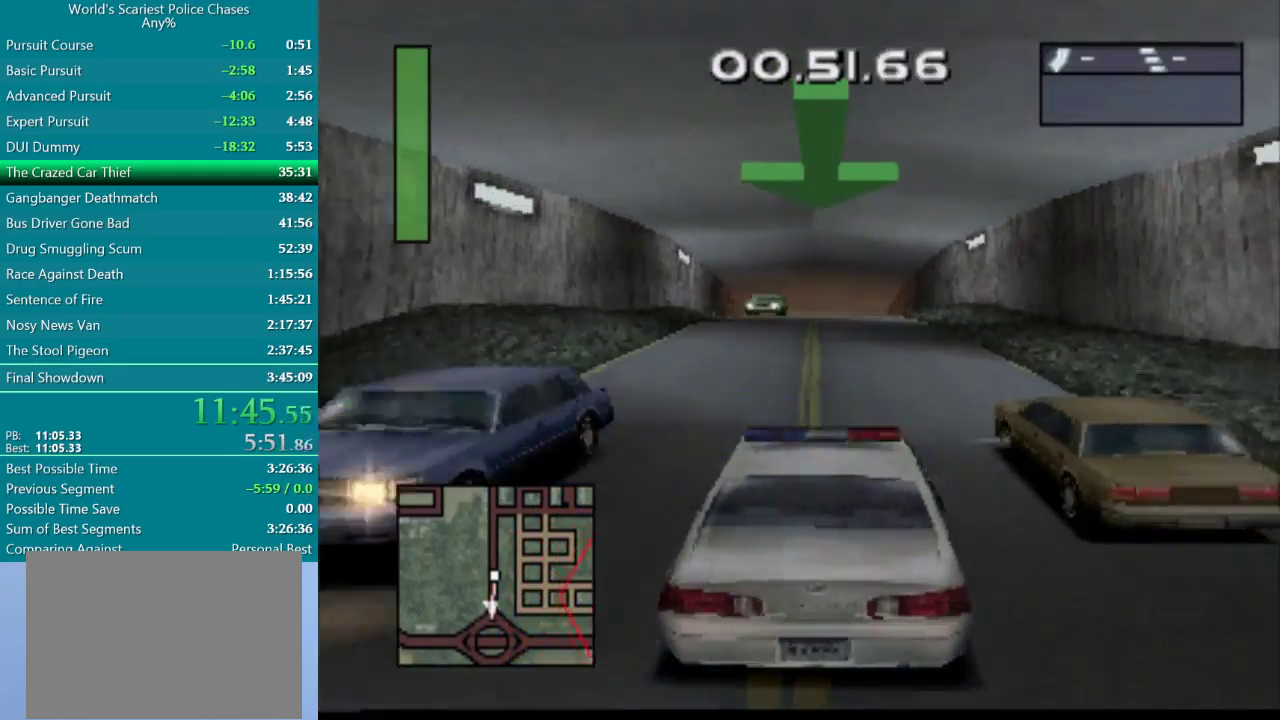
{"buttons": ["CROSS"], "events": [[383, "DPAD_LEFT", "down"], [467, "DPAD_LEFT", "up"]]}
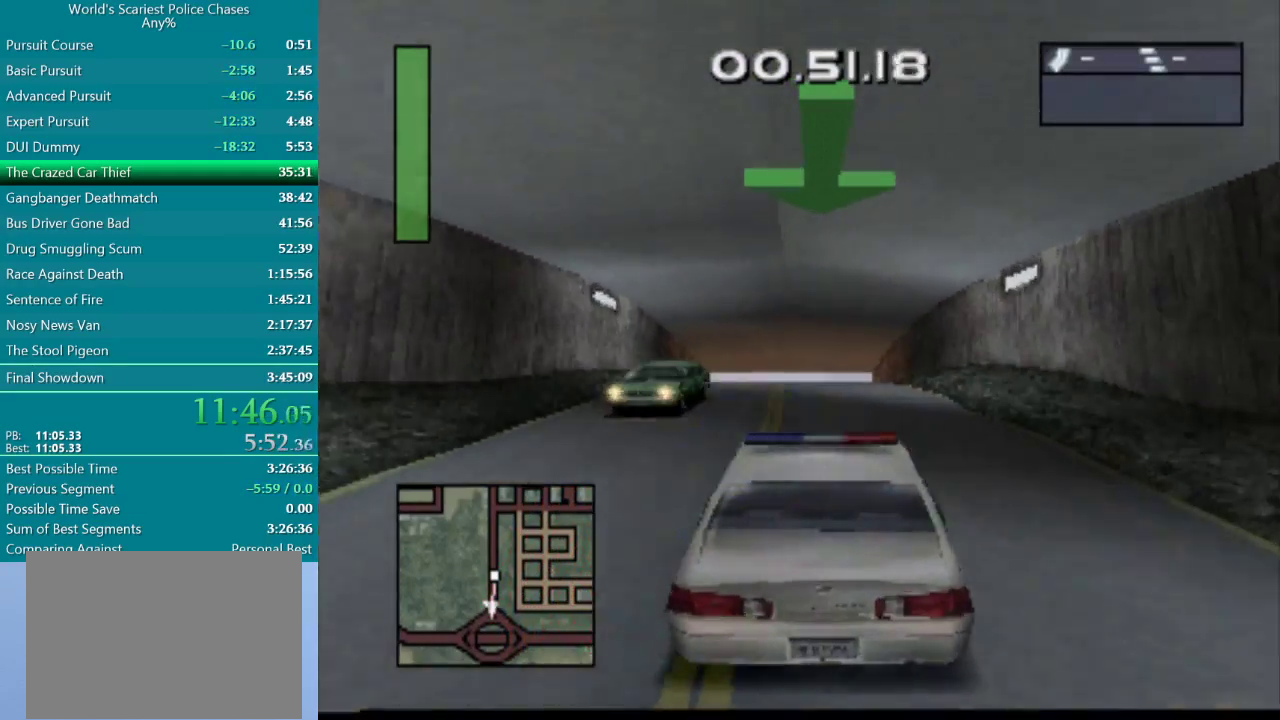
{"buttons": ["CROSS"], "events": []}
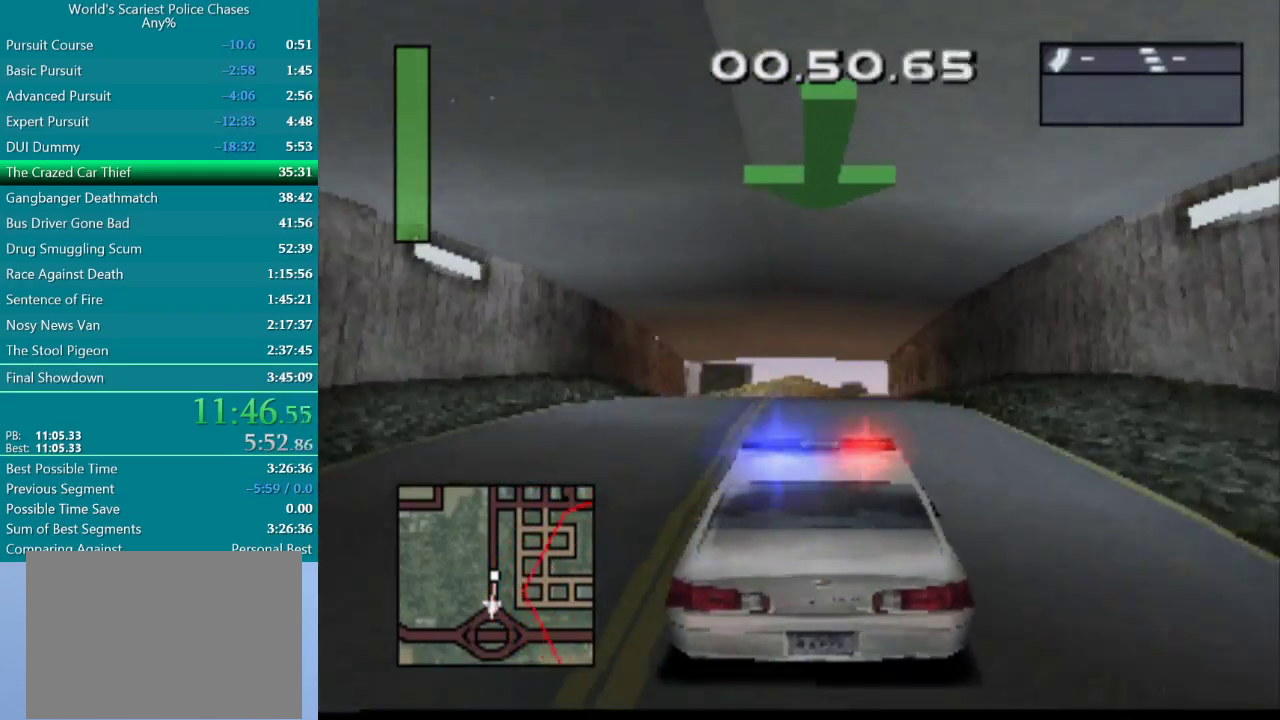
{"buttons": ["CROSS"], "events": [[133, "DPAD_LEFT", "down"], [250, "DPAD_LEFT", "up"]]}
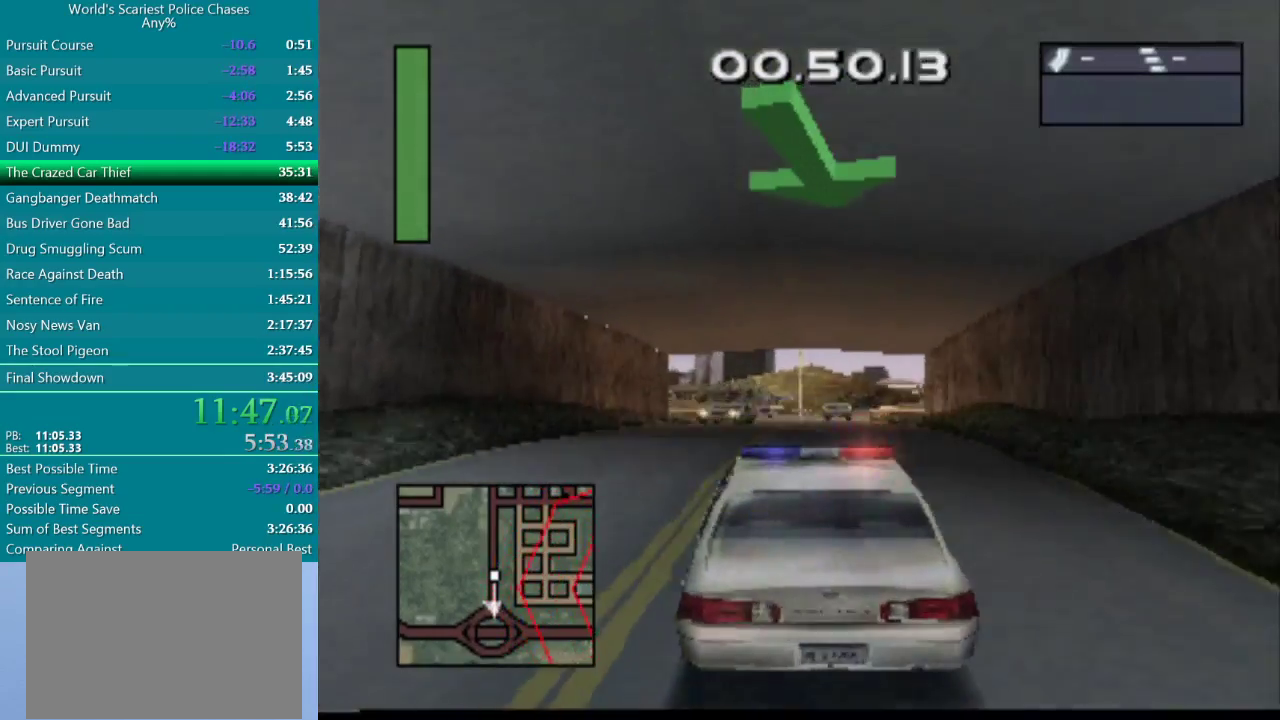
{"buttons": ["CROSS", "DPAD_RIGHT"], "events": [[483, "DPAD_RIGHT", "down"]]}
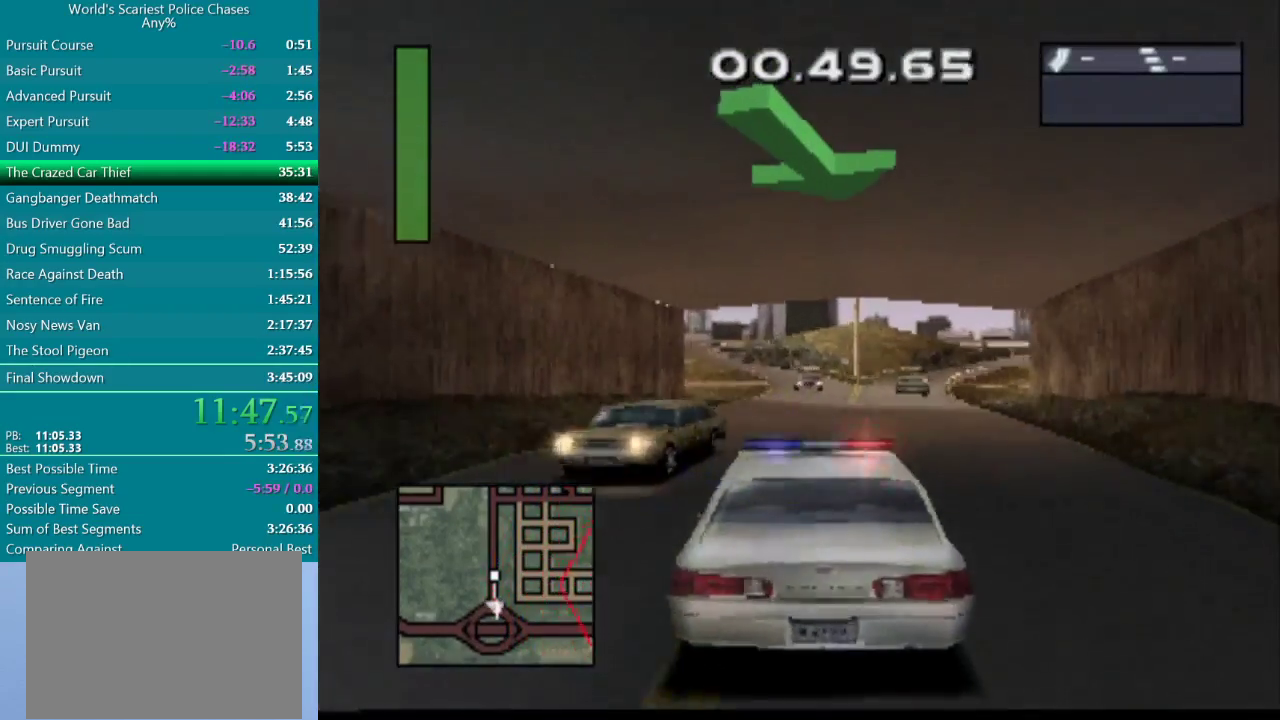
{"buttons": ["CROSS"], "events": [[133, "DPAD_RIGHT", "up"]]}